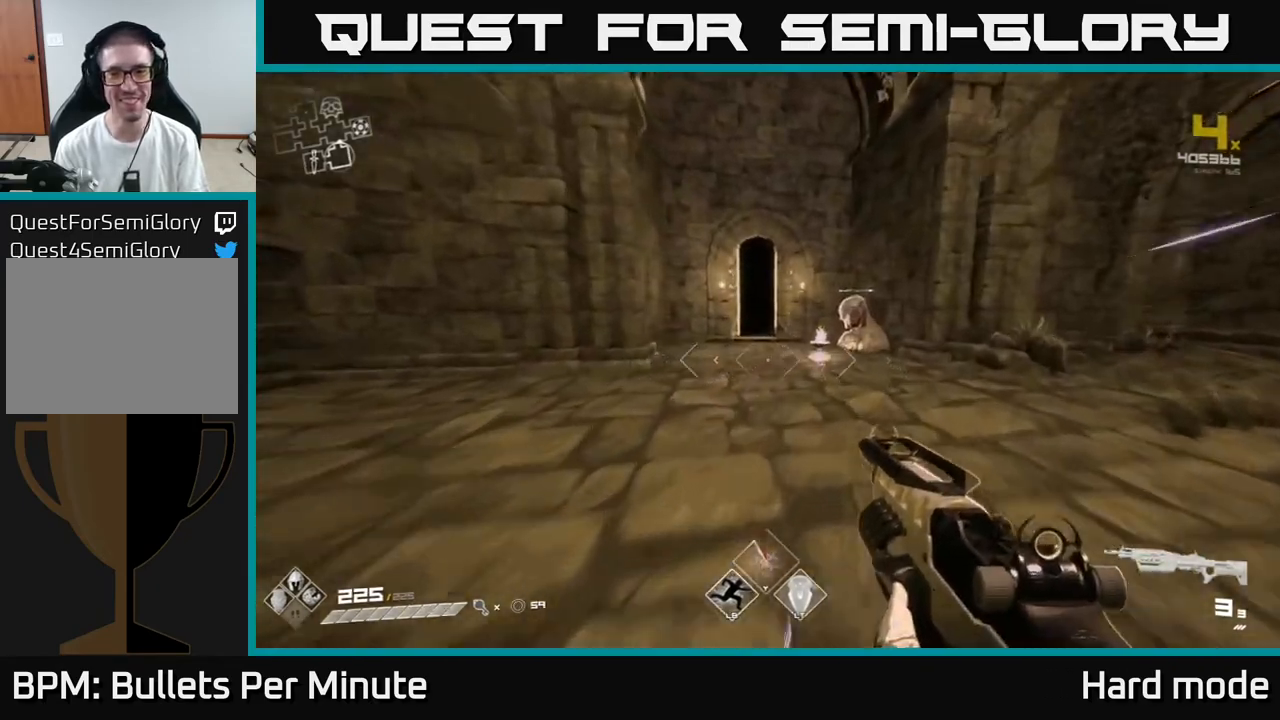
Gameplay with a controller (Xbox layout); each line is a JSON object with the inputs held at the frame after it. "events" lists button and stick changes between this image and that frame as [ms after this image, input, new state], when the widget could be followed in between.
{"buttons": ["L1"], "left_stick": "up", "right_stick": "center", "events": [[117, "right_stick", "left"], [183, "right_stick", "center"]]}
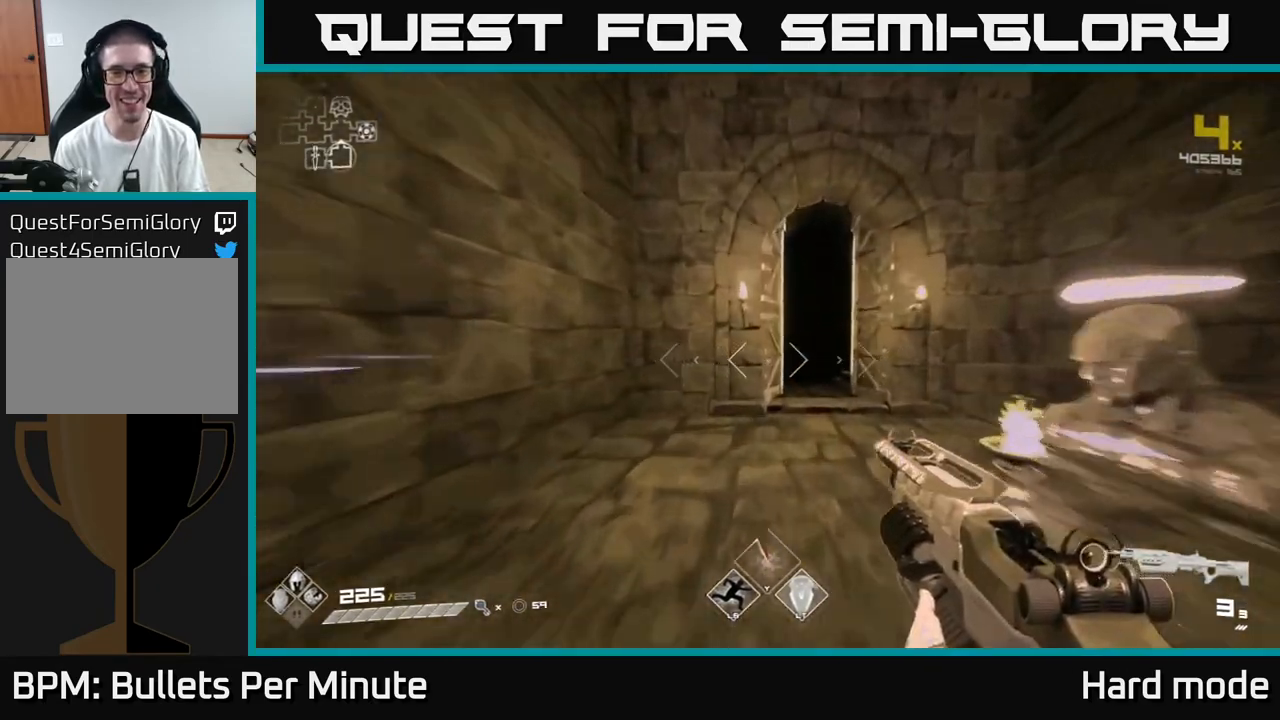
{"buttons": ["L1"], "left_stick": "up", "right_stick": "center", "events": [[233, "left_stick", "up-right"], [367, "left_stick", "up"]]}
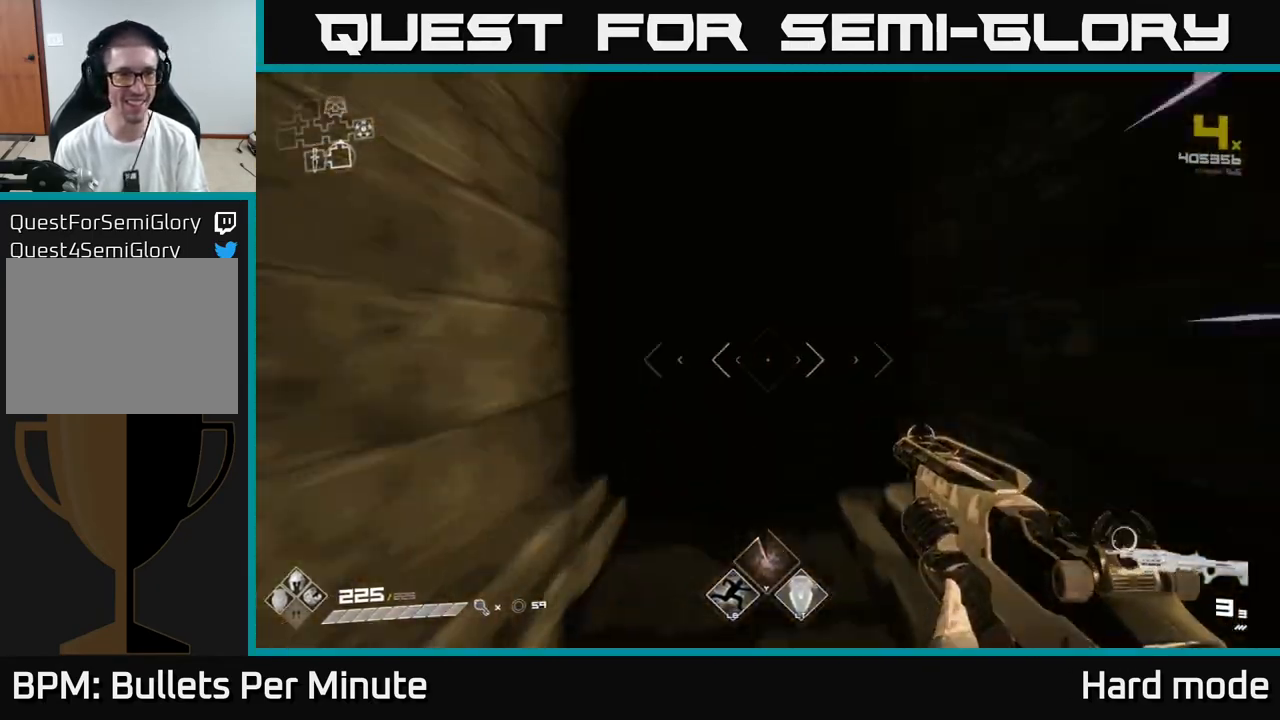
{"buttons": ["SELECT"], "left_stick": "center", "right_stick": "center", "events": [[133, "L1", "up"], [167, "left_stick", "center"], [317, "SELECT", "down"]]}
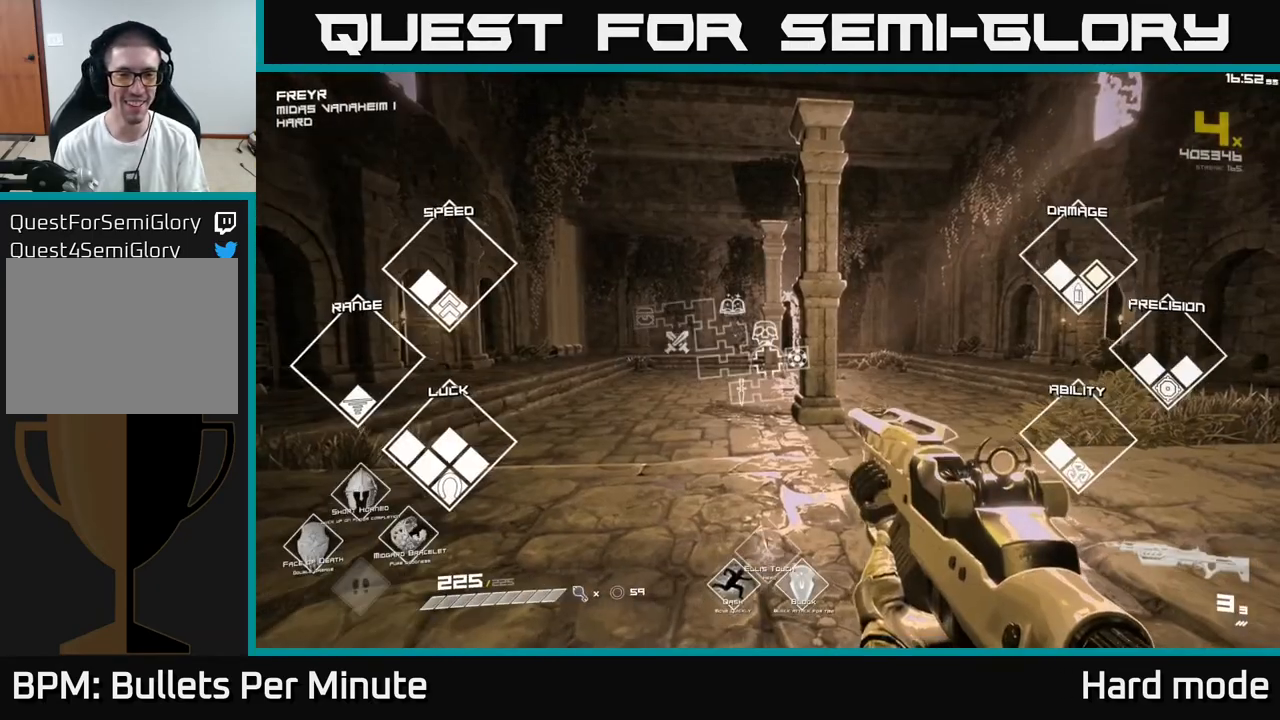
{"buttons": ["SELECT"], "left_stick": "center", "right_stick": "center", "events": []}
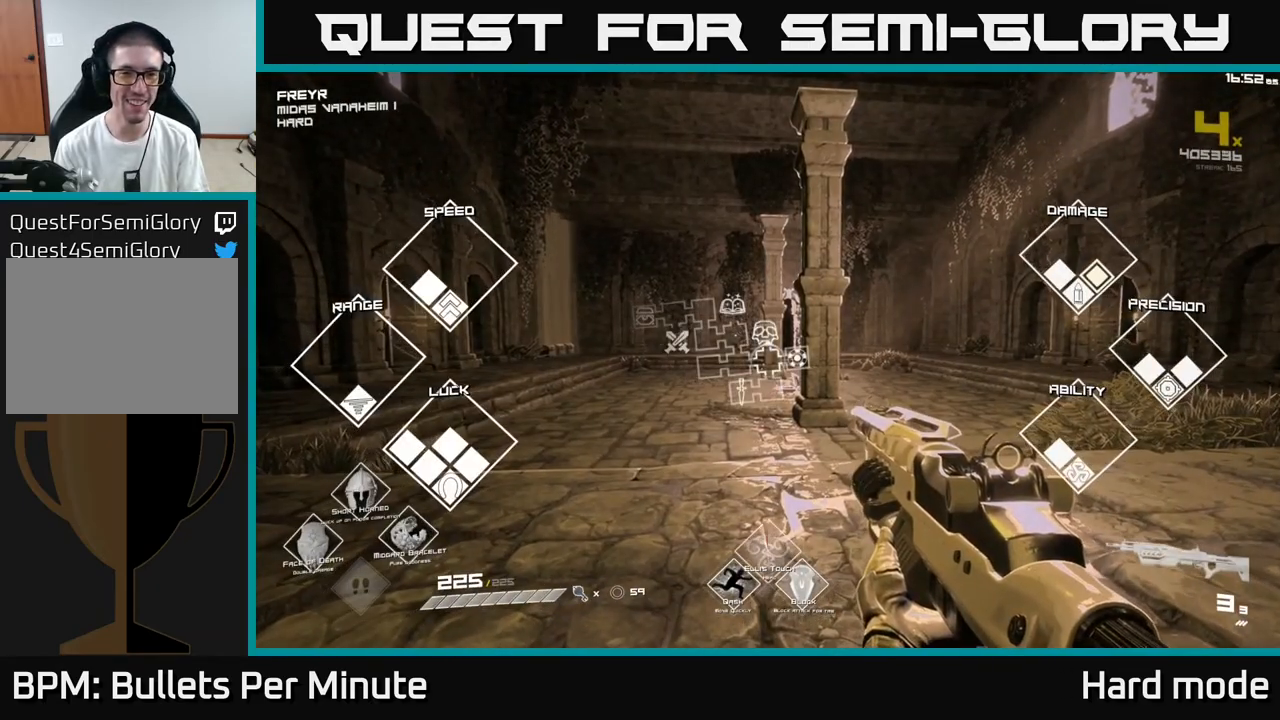
{"buttons": [], "left_stick": "center", "right_stick": "center", "events": [[367, "SELECT", "up"]]}
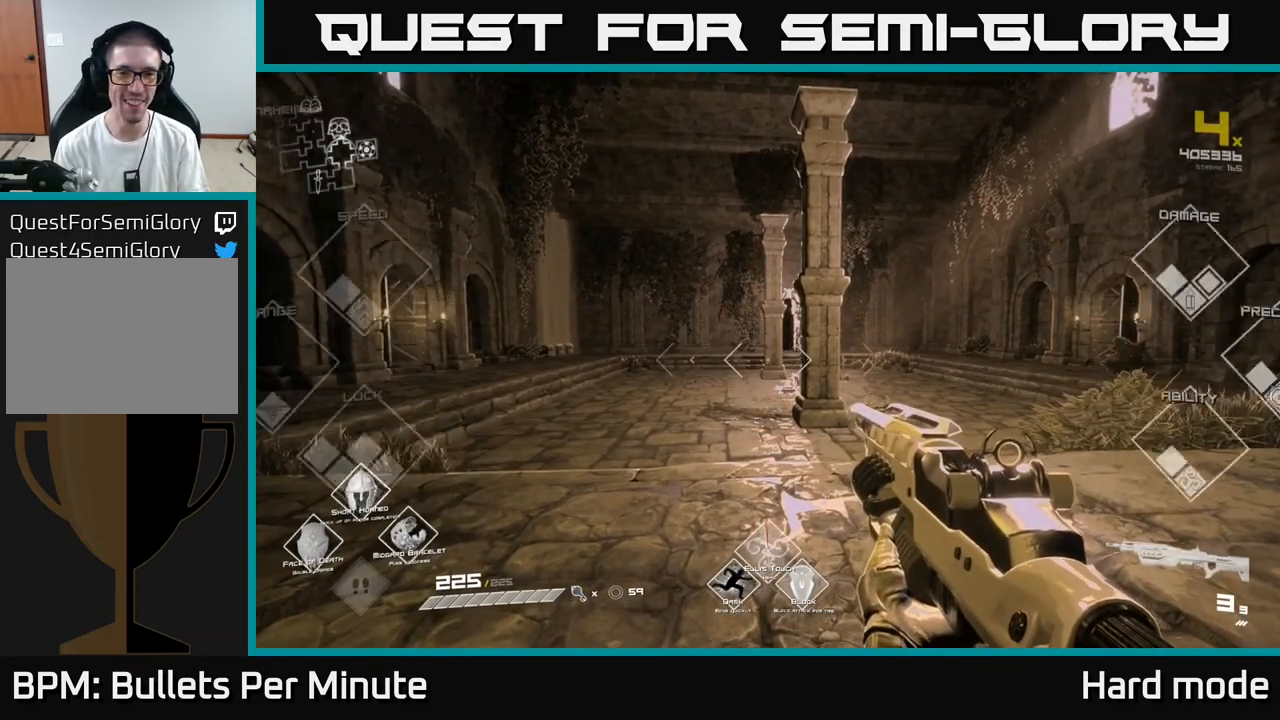
{"buttons": ["L1"], "left_stick": "up", "right_stick": "center", "events": [[33, "left_stick", "up"], [200, "L1", "down"]]}
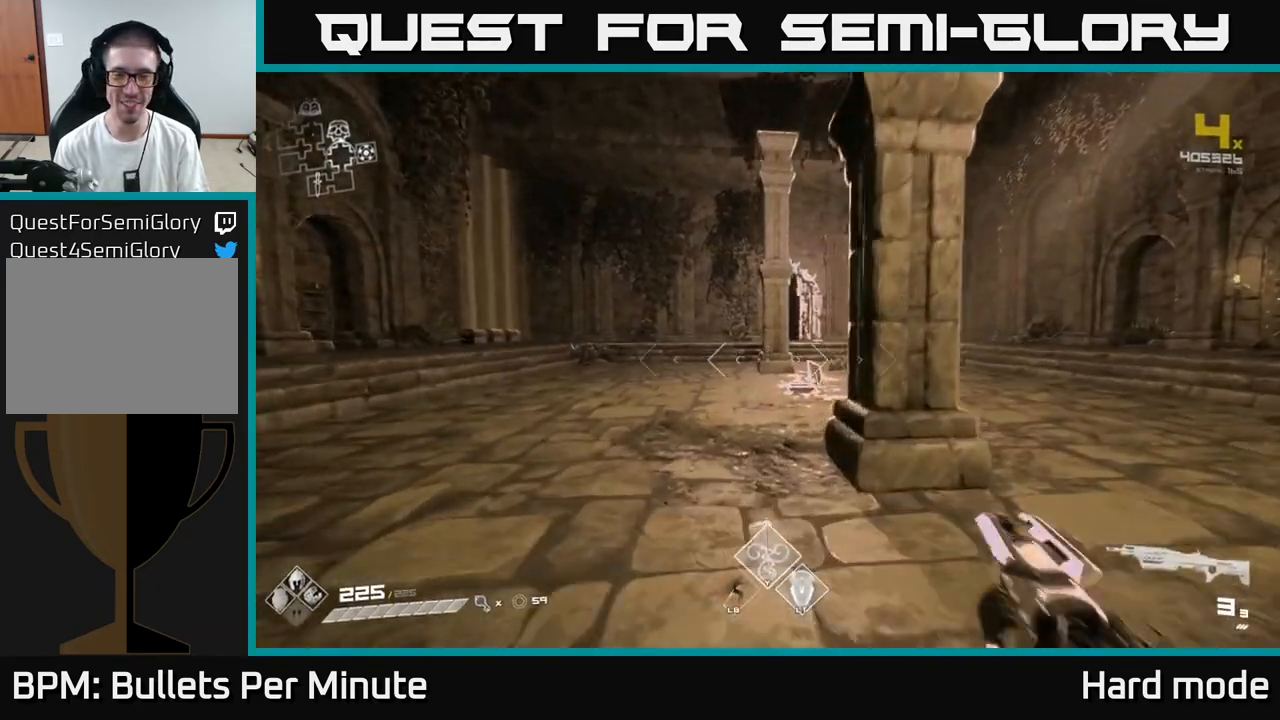
{"buttons": ["L1"], "left_stick": "up-right", "right_stick": "center", "events": [[450, "left_stick", "up-right"]]}
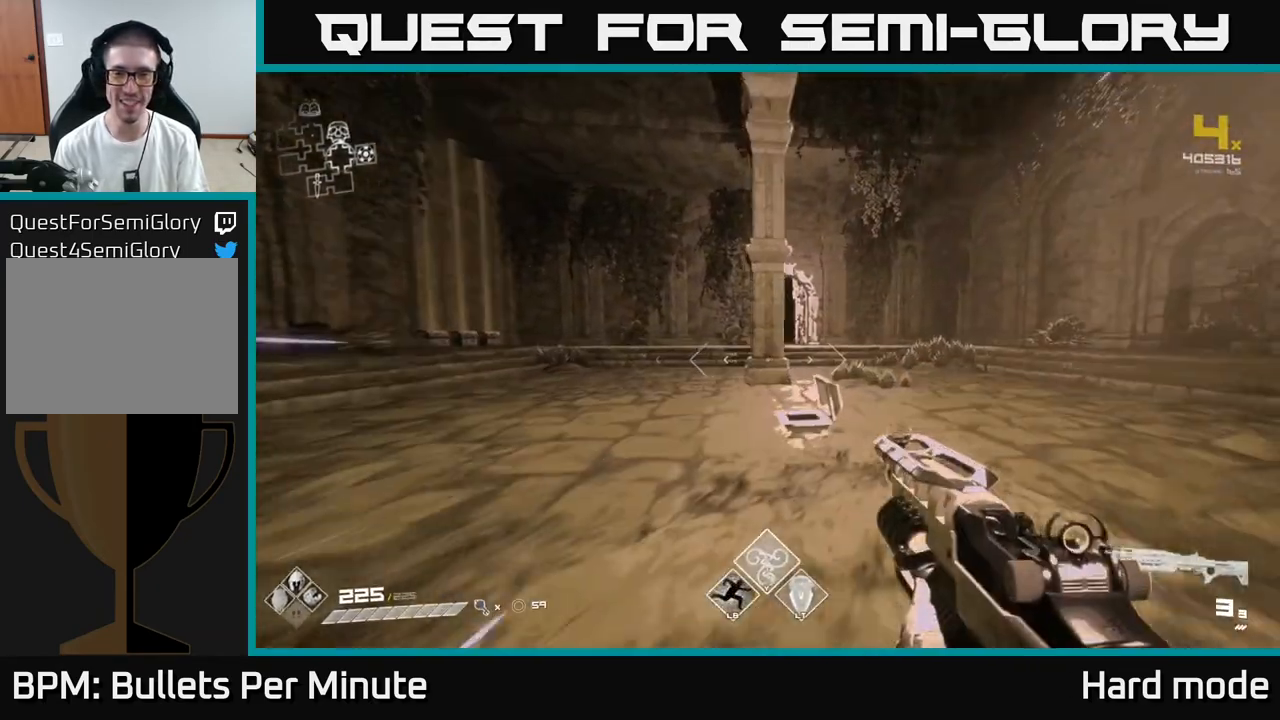
{"buttons": ["L1"], "left_stick": "up", "right_stick": "center", "events": [[267, "left_stick", "up"], [333, "right_stick", "left"], [400, "right_stick", "center"]]}
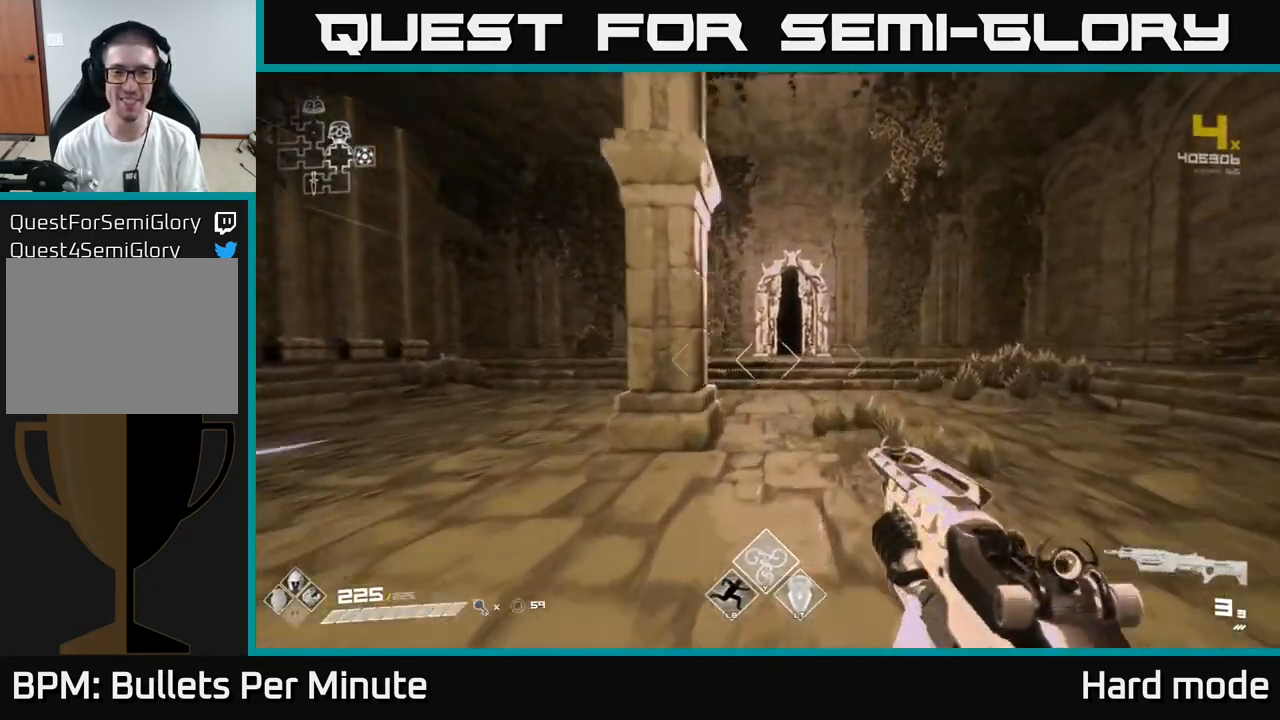
{"buttons": ["L1"], "left_stick": "up", "right_stick": "left", "events": [[467, "right_stick", "left"]]}
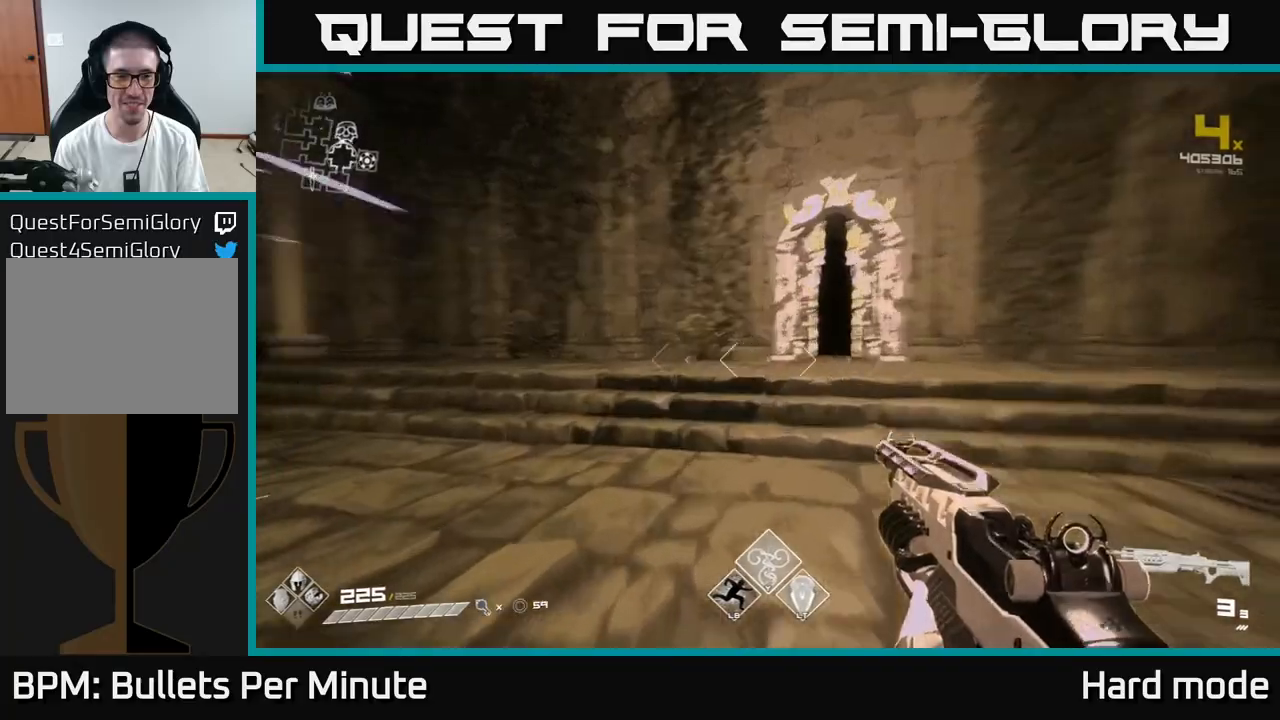
{"buttons": ["L1"], "left_stick": "up", "right_stick": "center", "events": [[100, "left_stick", "up-right"], [117, "right_stick", "center"], [167, "right_stick", "right"], [350, "right_stick", "center"], [500, "left_stick", "up"]]}
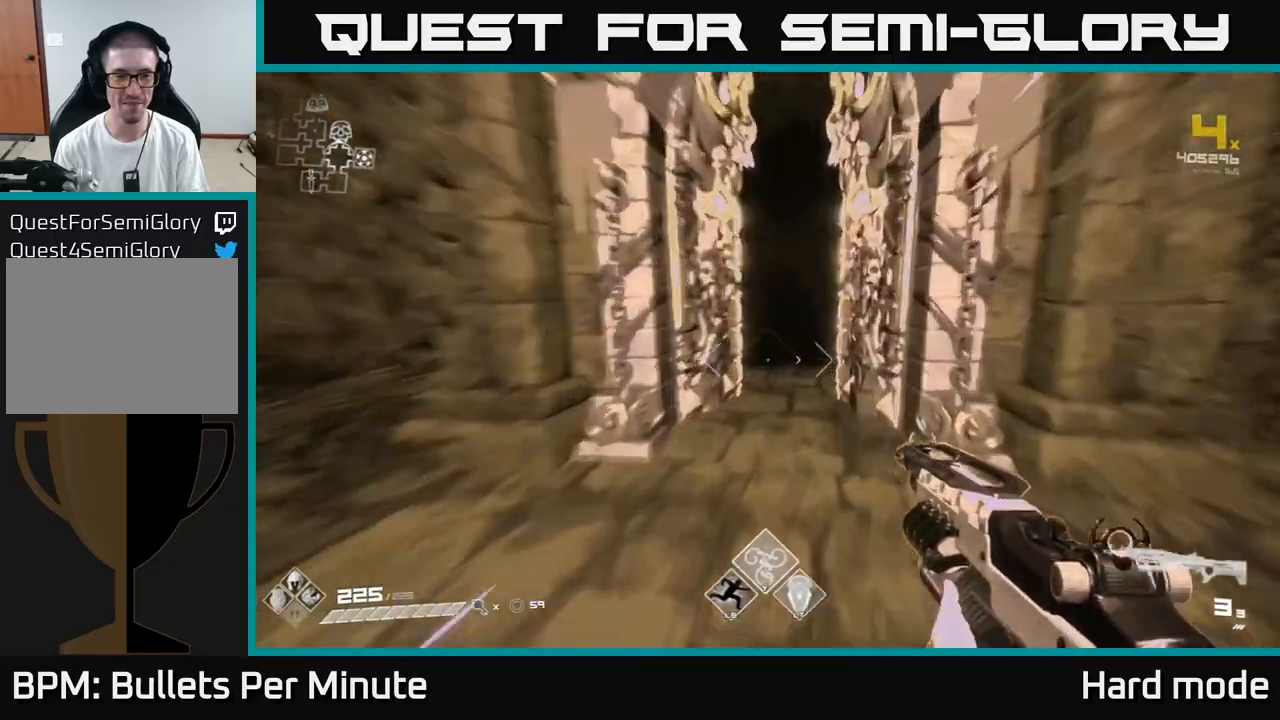
{"buttons": ["L1"], "left_stick": "up", "right_stick": "center", "events": []}
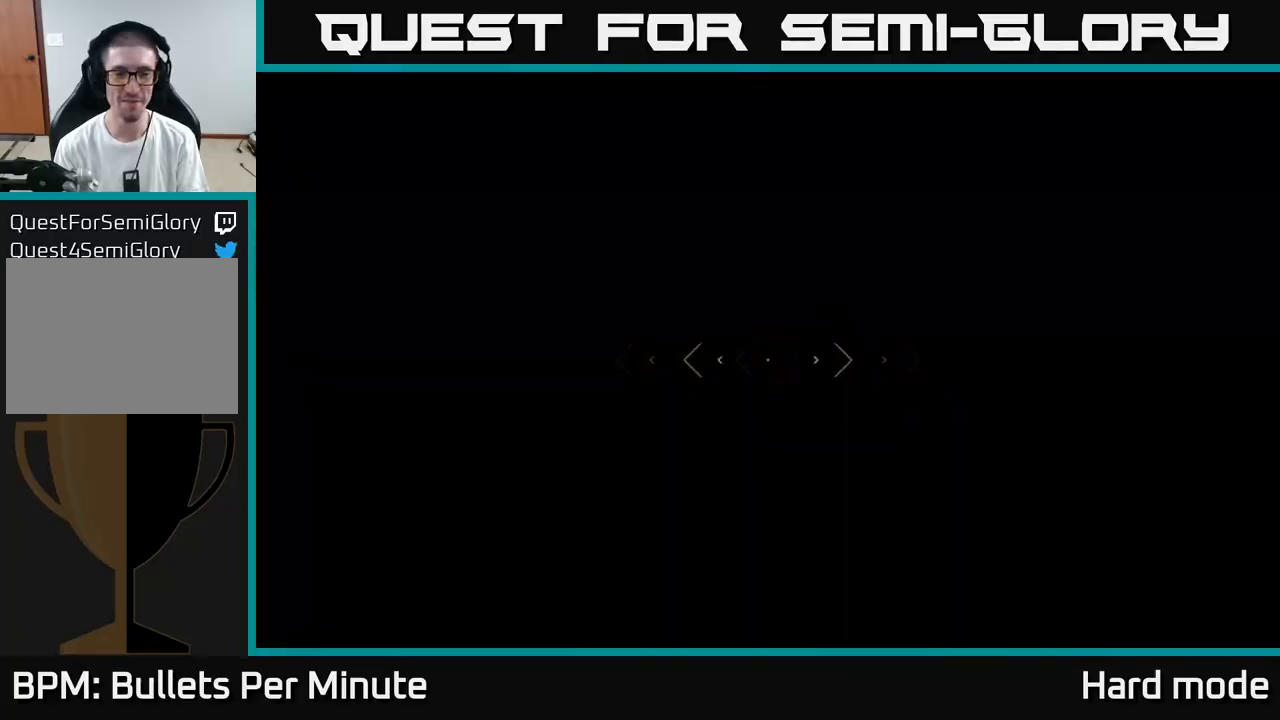
{"buttons": [], "left_stick": "center", "right_stick": "center", "events": [[83, "L1", "up"], [117, "left_stick", "center"], [217, "left_stick", "down"], [450, "left_stick", "center"]]}
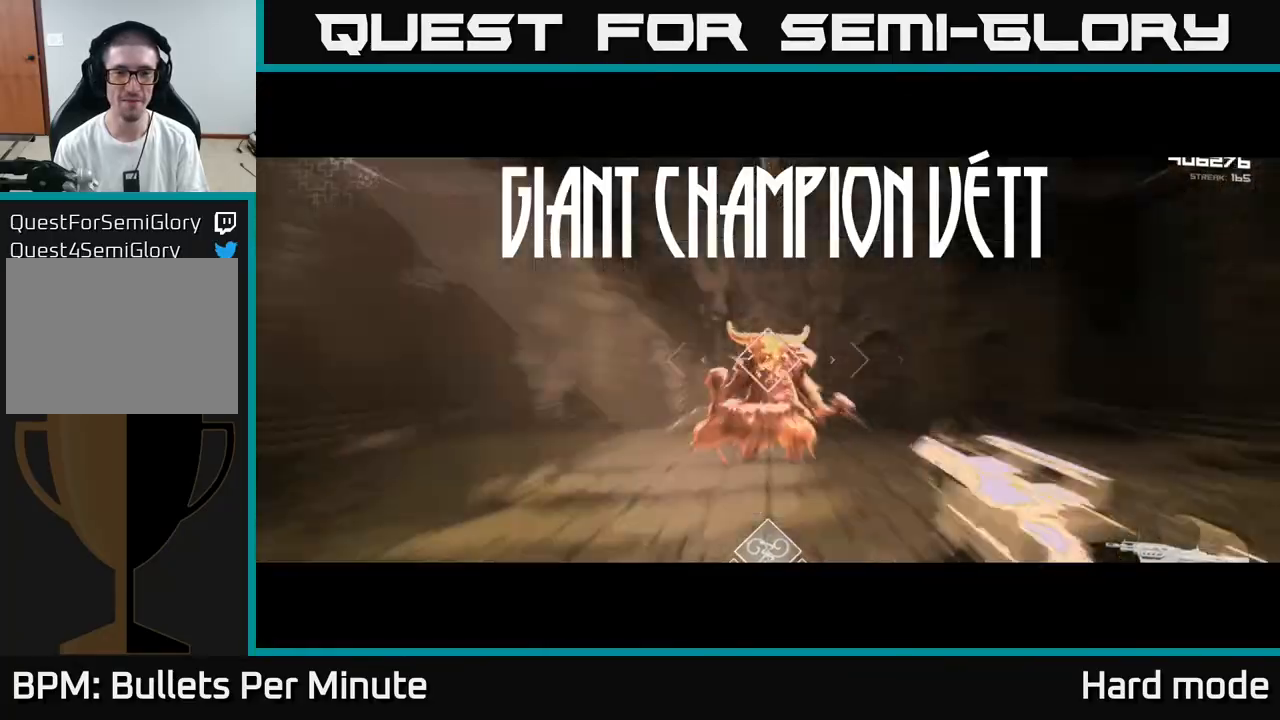
{"buttons": [], "left_stick": "up", "right_stick": "center", "events": [[183, "left_stick", "up"], [317, "R2", "down"], [483, "R2", "up"]]}
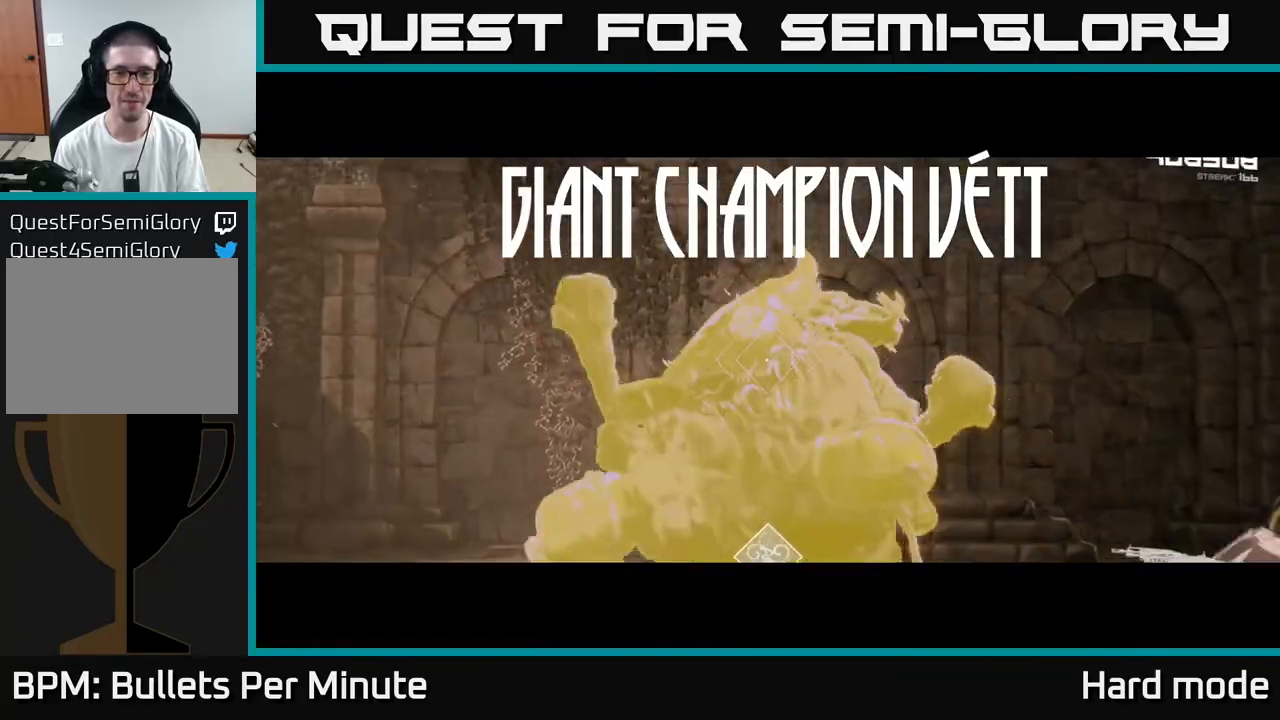
{"buttons": [], "left_stick": "center", "right_stick": "center", "events": [[167, "R2", "down"], [300, "R2", "up"], [483, "left_stick", "center"]]}
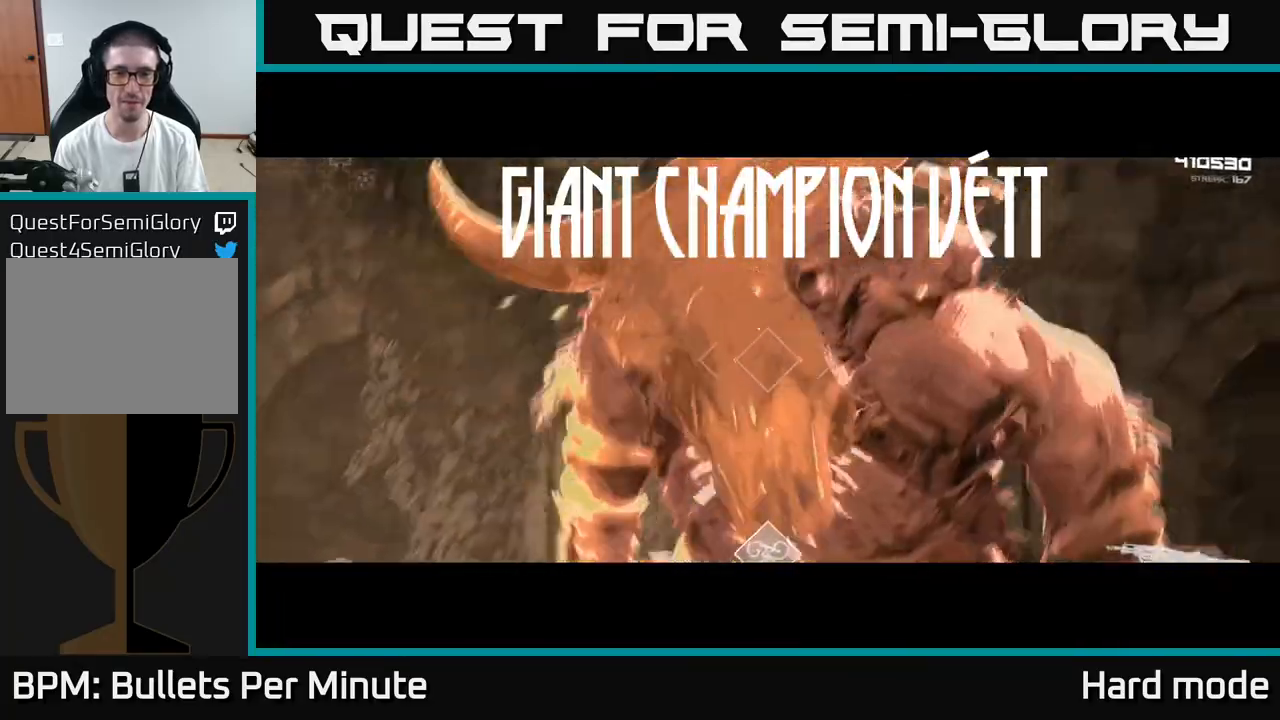
{"buttons": [], "left_stick": "left", "right_stick": "center"}
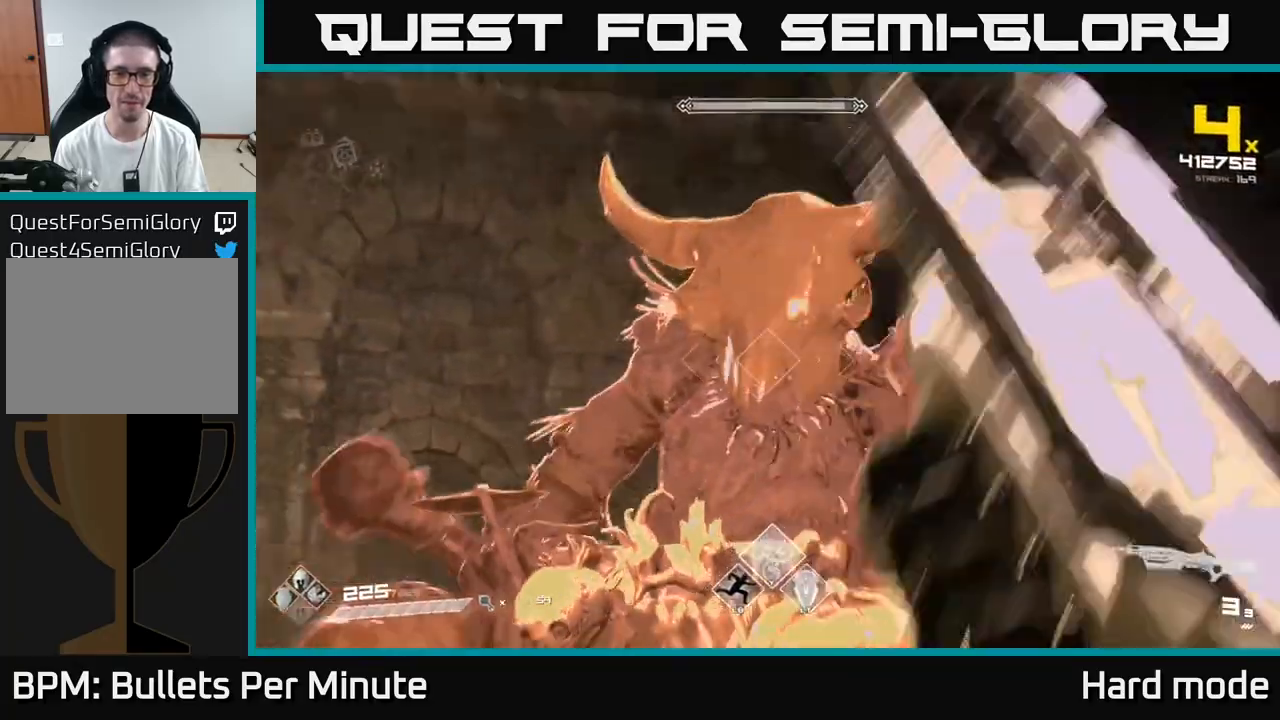
{"buttons": [], "left_stick": "left", "right_stick": "right", "events": [[83, "right_stick", "right"], [217, "right_stick", "center"], [233, "R2", "down"], [333, "R2", "up"], [367, "right_stick", "right"]]}
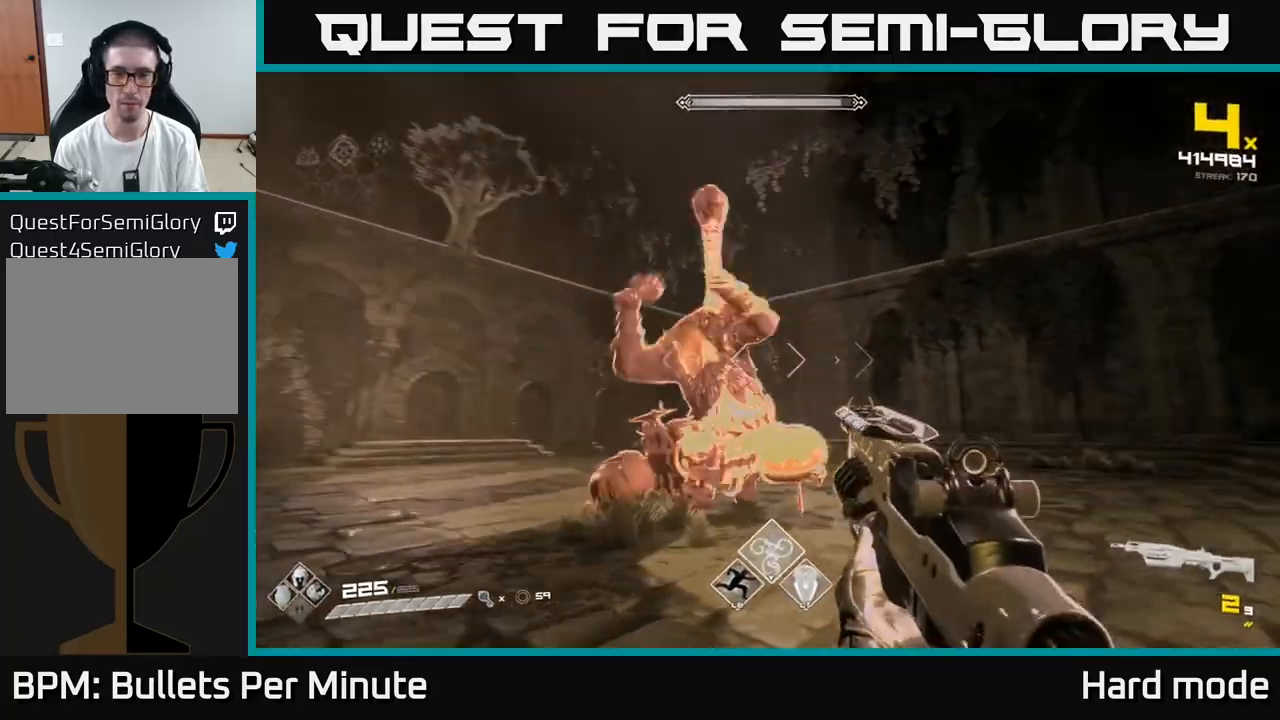
{"buttons": [], "left_stick": "left", "right_stick": "center", "events": [[50, "right_stick", "center"], [67, "R2", "down"], [167, "R2", "up"], [250, "right_stick", "right"], [383, "R2", "down"], [383, "right_stick", "center"], [500, "R2", "up"]]}
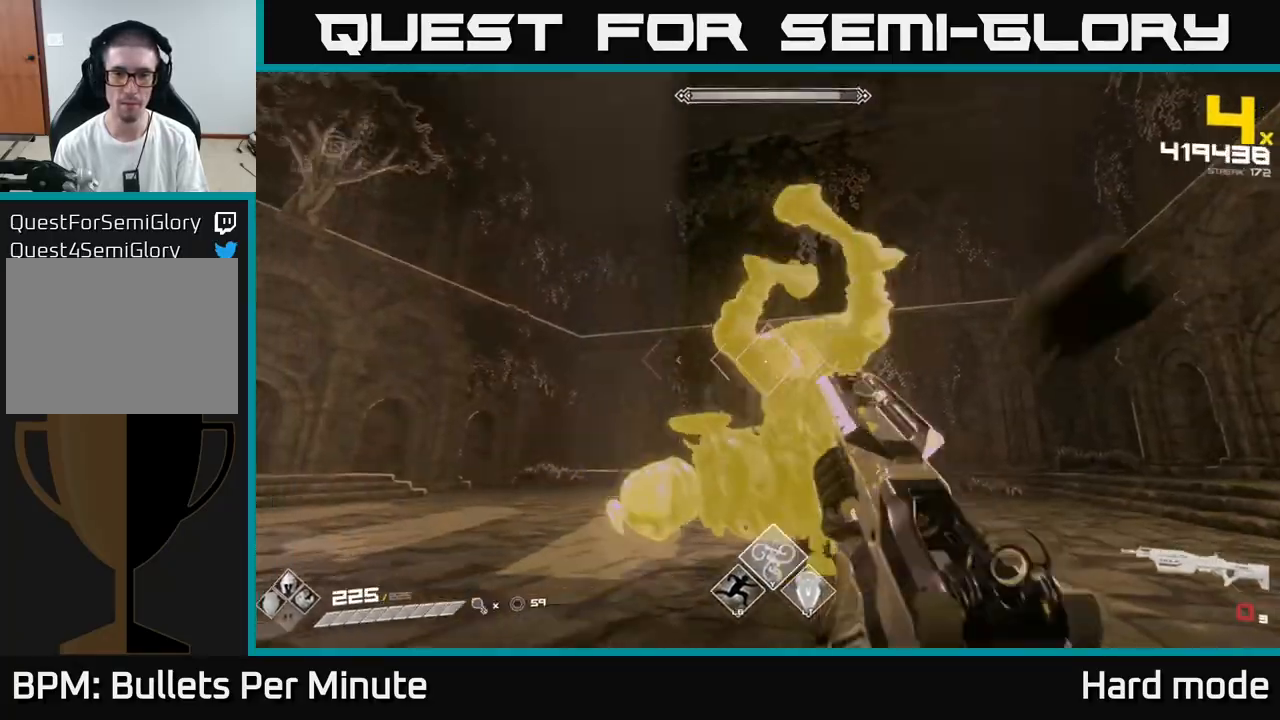
{"buttons": [], "left_stick": "left", "right_stick": "center", "events": [[100, "right_stick", "right"], [250, "R1", "down"], [317, "right_stick", "center"], [367, "R1", "up"]]}
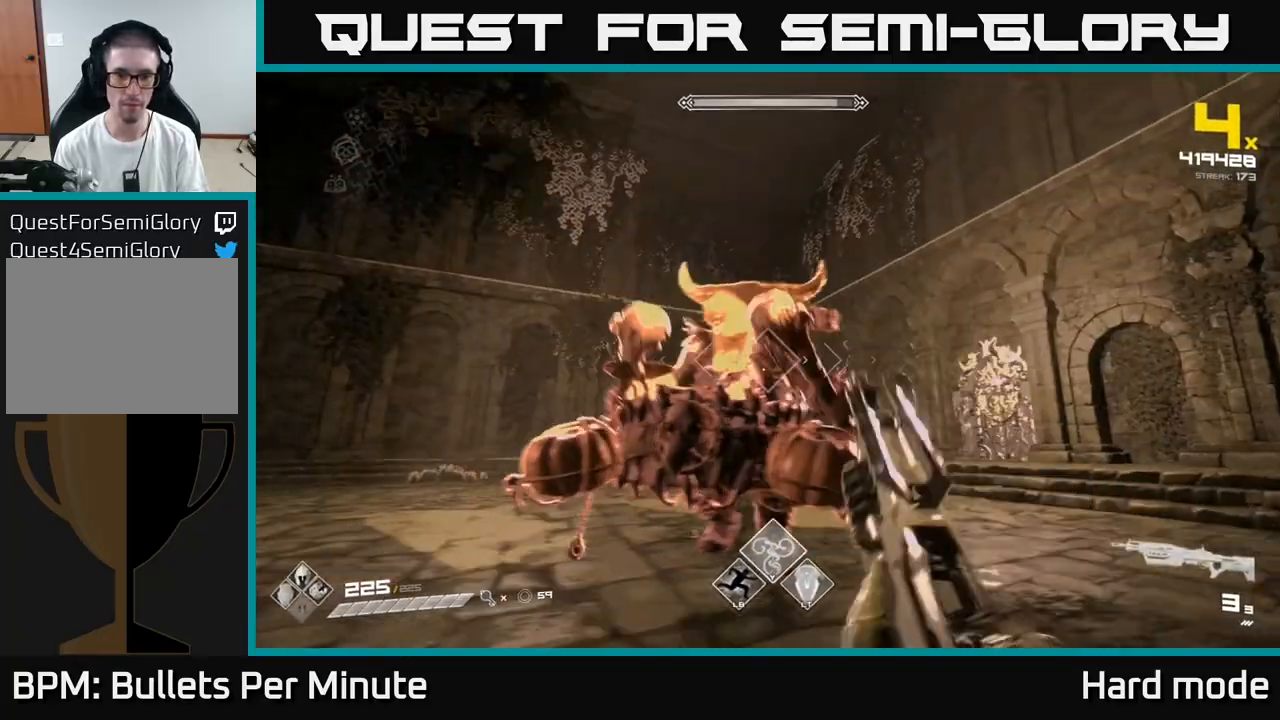
{"buttons": ["R2"], "left_stick": "left", "right_stick": "center", "events": [[100, "R2", "down"], [167, "right_stick", "up-right"], [200, "R2", "up"], [267, "right_stick", "right"], [400, "right_stick", "center"], [417, "R2", "down"]]}
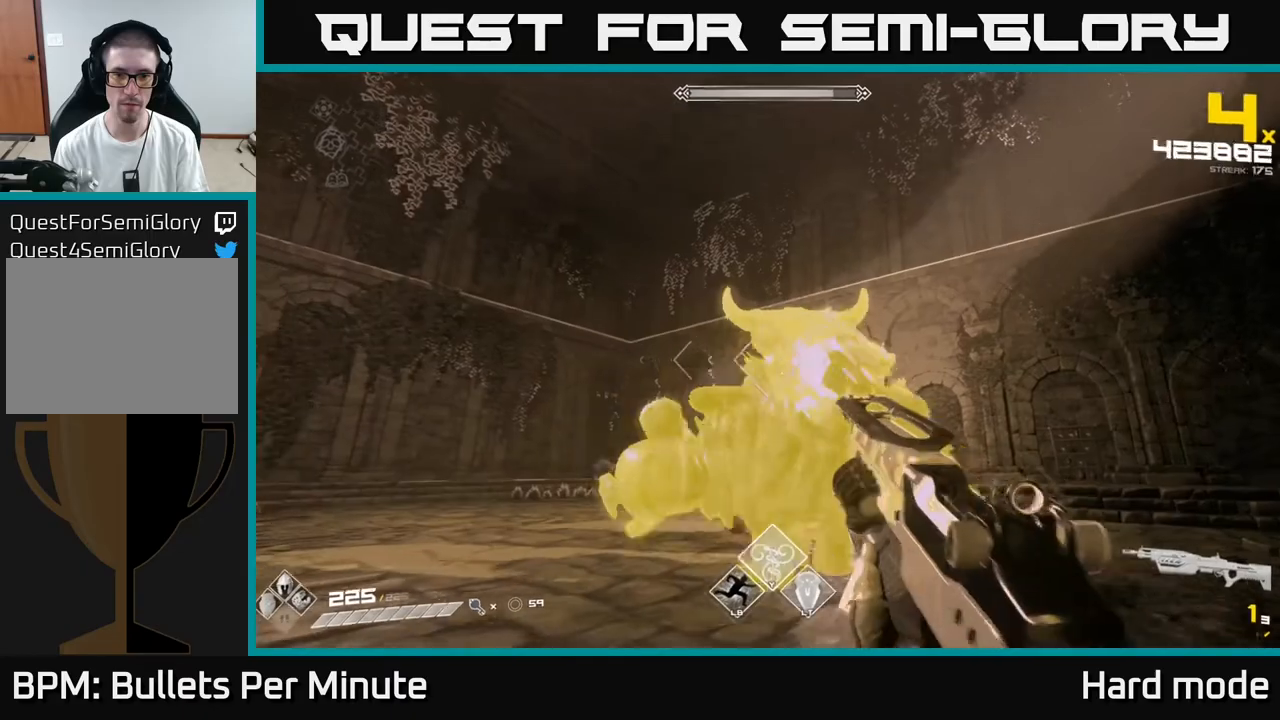
{"buttons": [], "left_stick": "left", "right_stick": "center", "events": [[17, "R2", "up"], [250, "R2", "down"], [250, "right_stick", "right"], [333, "R2", "up"], [350, "right_stick", "center"]]}
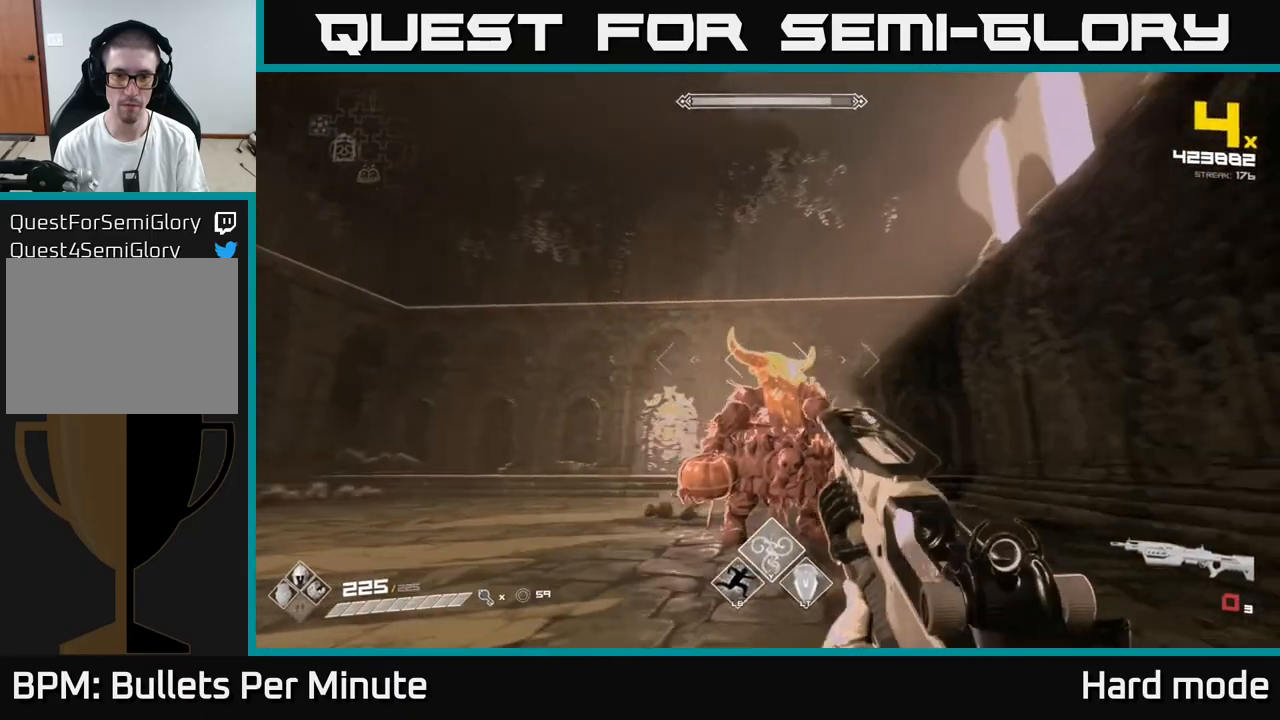
{"buttons": ["R2"], "left_stick": "left", "right_stick": "center", "events": [[67, "right_stick", "right"], [100, "R1", "down"], [183, "right_stick", "center"], [200, "R1", "up"], [450, "R2", "down"]]}
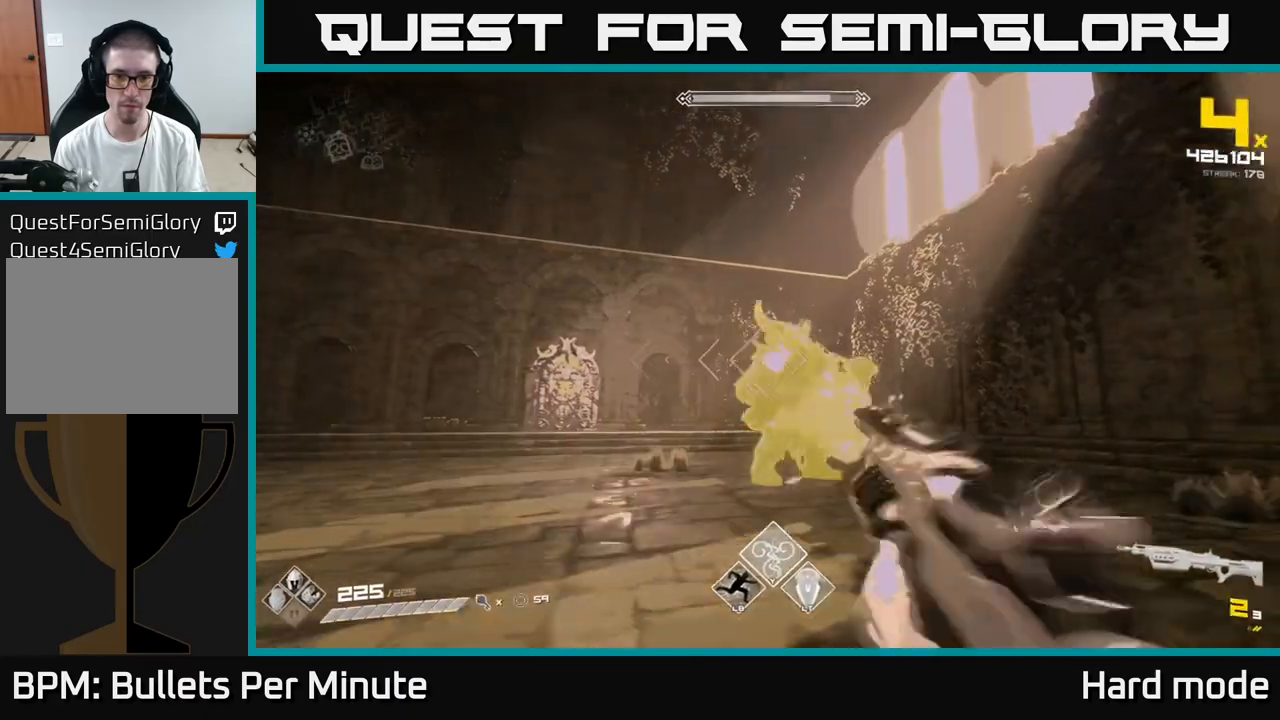
{"buttons": [], "left_stick": "center", "right_stick": "center", "events": [[50, "left_stick", "center"], [83, "R2", "up"], [133, "right_stick", "right"], [250, "left_stick", "left"], [250, "right_stick", "center"], [267, "R2", "down"], [383, "R2", "up"], [400, "left_stick", "center"]]}
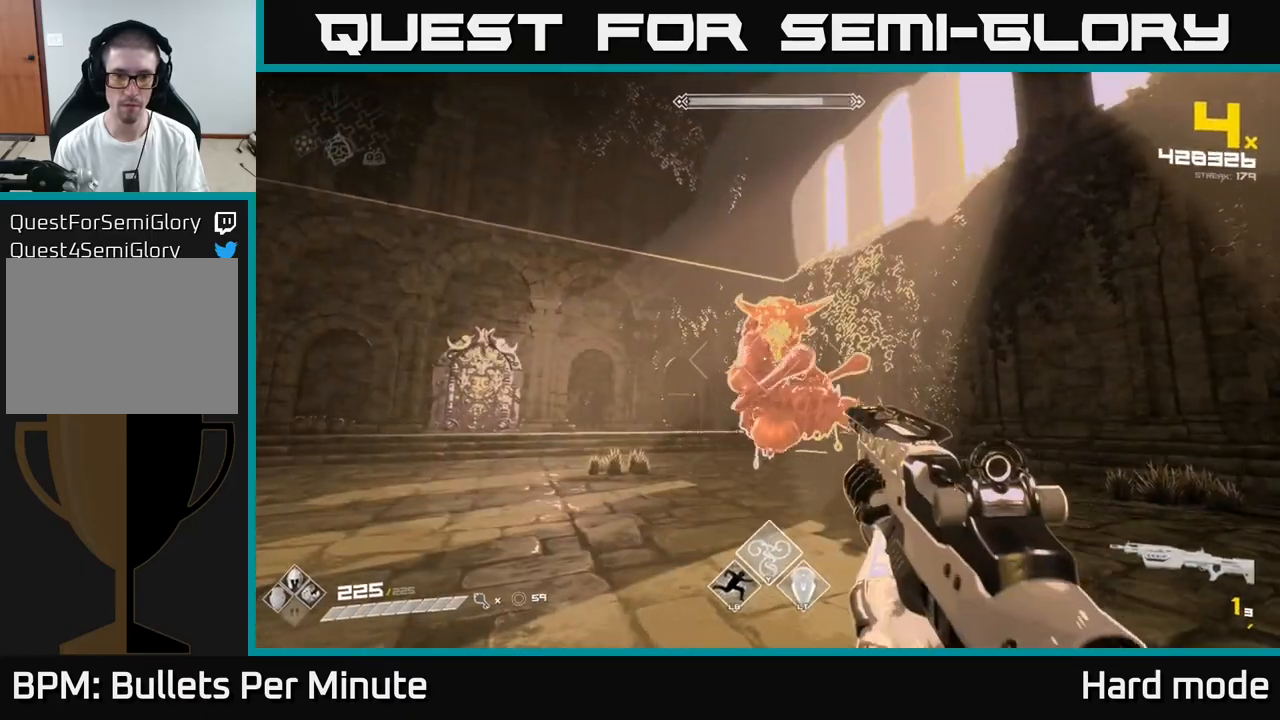
{"buttons": ["R1"], "left_stick": "down-left", "right_stick": "center", "events": [[83, "left_stick", "down-left"], [117, "R2", "down"], [200, "R2", "up"], [450, "R1", "down"]]}
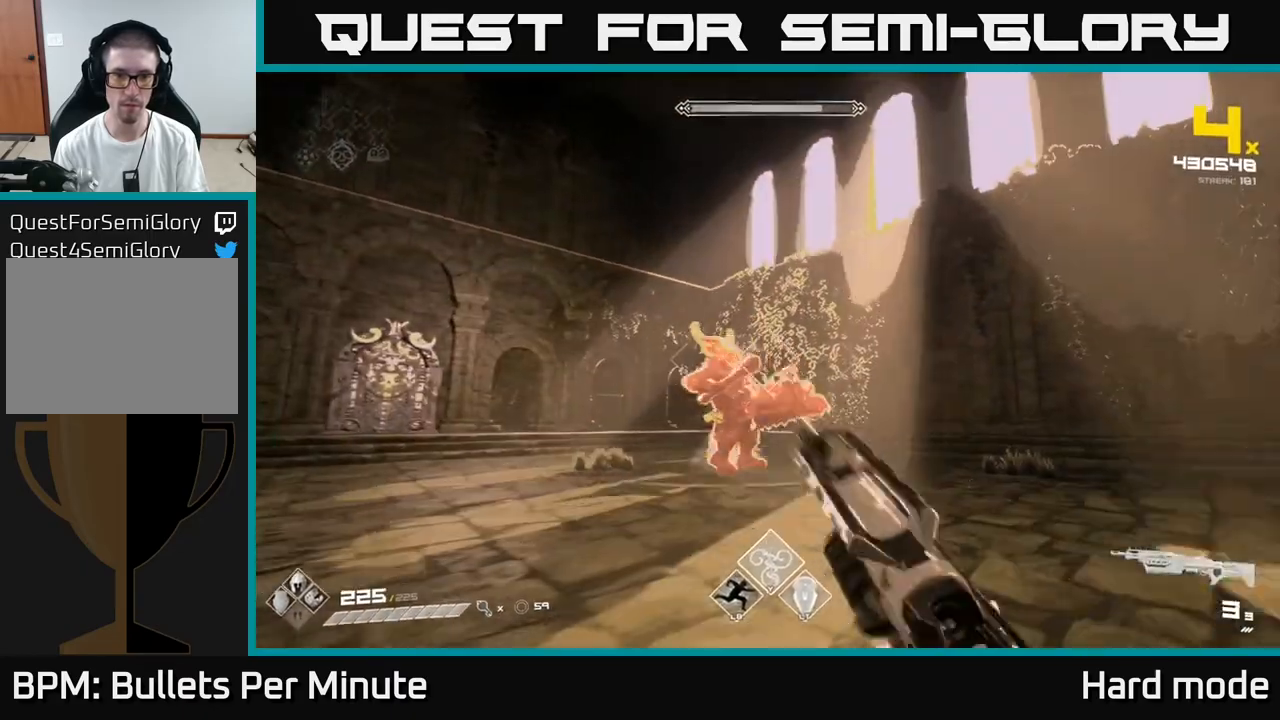
{"buttons": [], "left_stick": "down-left", "right_stick": "center", "events": [[50, "R1", "up"], [100, "left_stick", "center"], [250, "left_stick", "left"], [300, "R2", "down"], [400, "R2", "up"], [467, "left_stick", "down-left"]]}
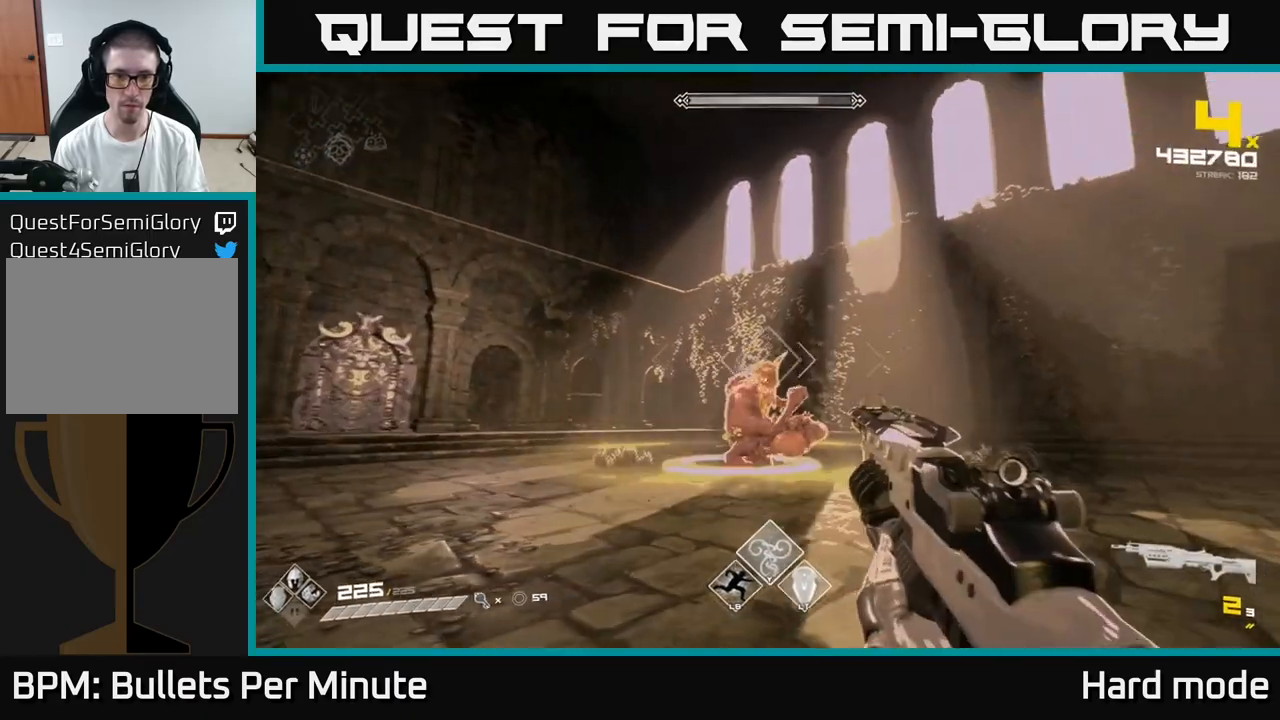
{"buttons": [], "left_stick": "center", "right_stick": "center", "events": [[133, "left_stick", "center"], [150, "R2", "down"], [250, "R2", "up"], [317, "left_stick", "down-left"], [367, "left_stick", "left"], [500, "left_stick", "center"]]}
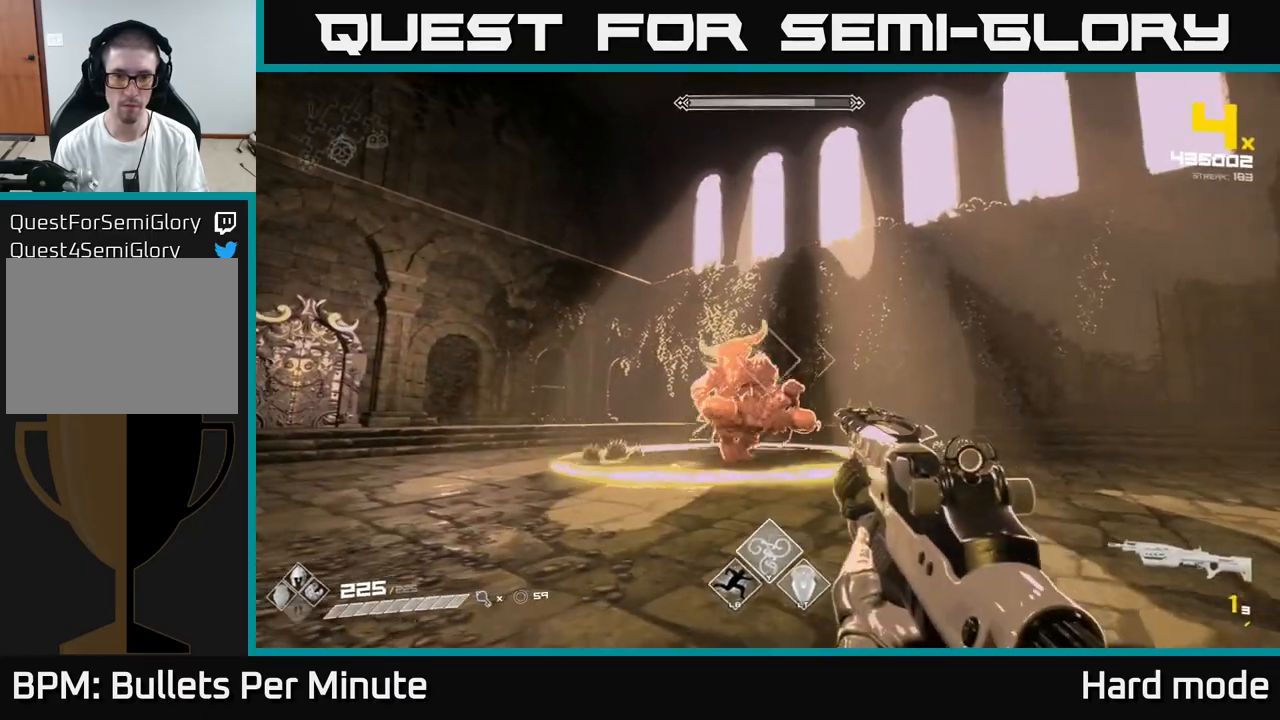
{"buttons": [], "left_stick": "down-left", "right_stick": "center", "events": [[17, "R2", "down"], [100, "R2", "up"], [117, "left_stick", "down-left"], [300, "R1", "down"], [317, "left_stick", "center"], [433, "R1", "up"], [467, "left_stick", "down-left"]]}
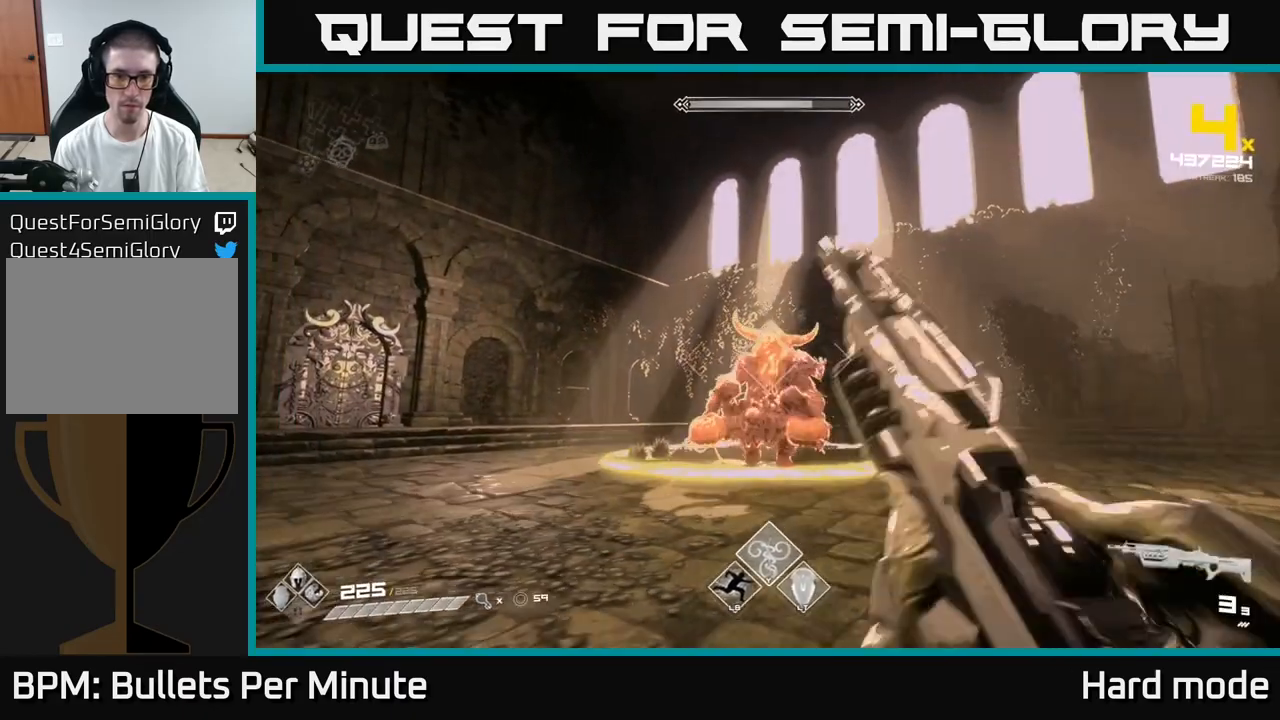
{"buttons": ["R2"], "left_stick": "left", "right_stick": "center", "events": [[100, "left_stick", "center"], [167, "R2", "down"], [250, "left_stick", "down-left"], [283, "R2", "up"], [400, "left_stick", "center"], [500, "R2", "down"], [500, "left_stick", "left"]]}